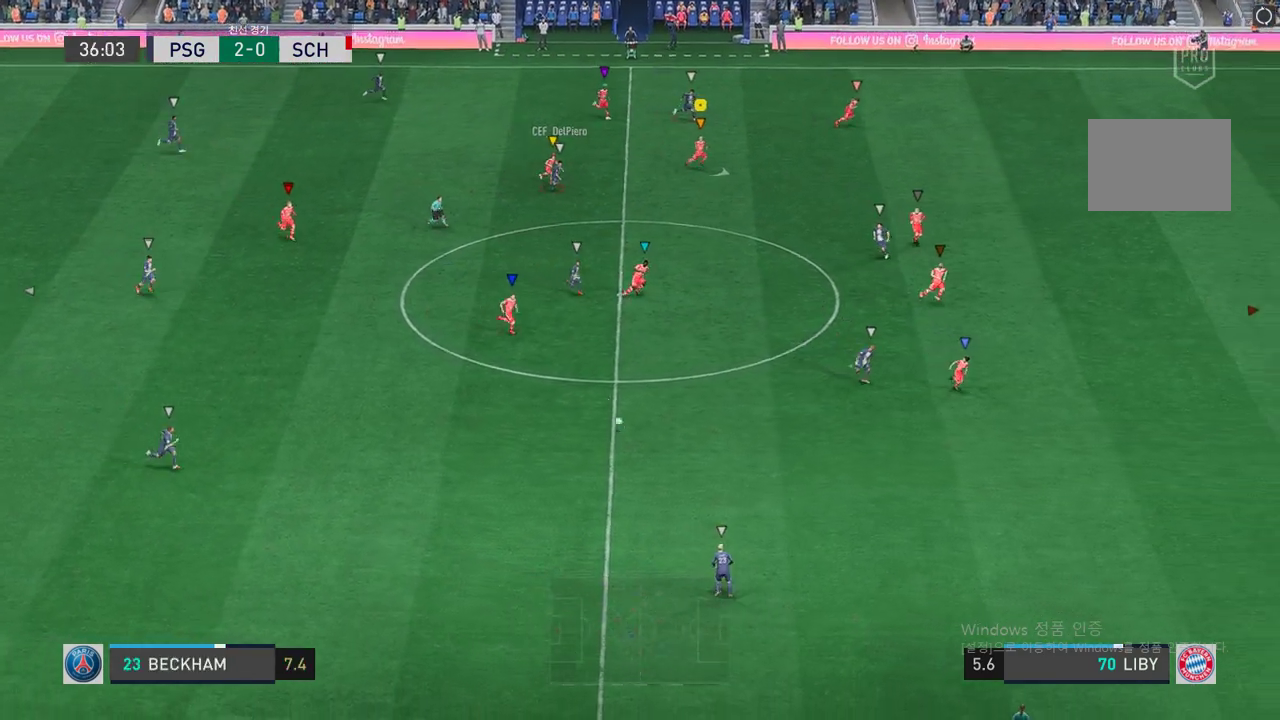
Gameplay with a controller (Xbox layout); each line is a JSON object with the inputs held at the frame after it. "events" lists button and stick changes between this image and that frame as [ms after this image, input, new state], when the widget could be followed in between. Not read: A L3 R3.
{"buttons": ["R2"], "left_stick": "down-right", "right_stick": "center", "events": []}
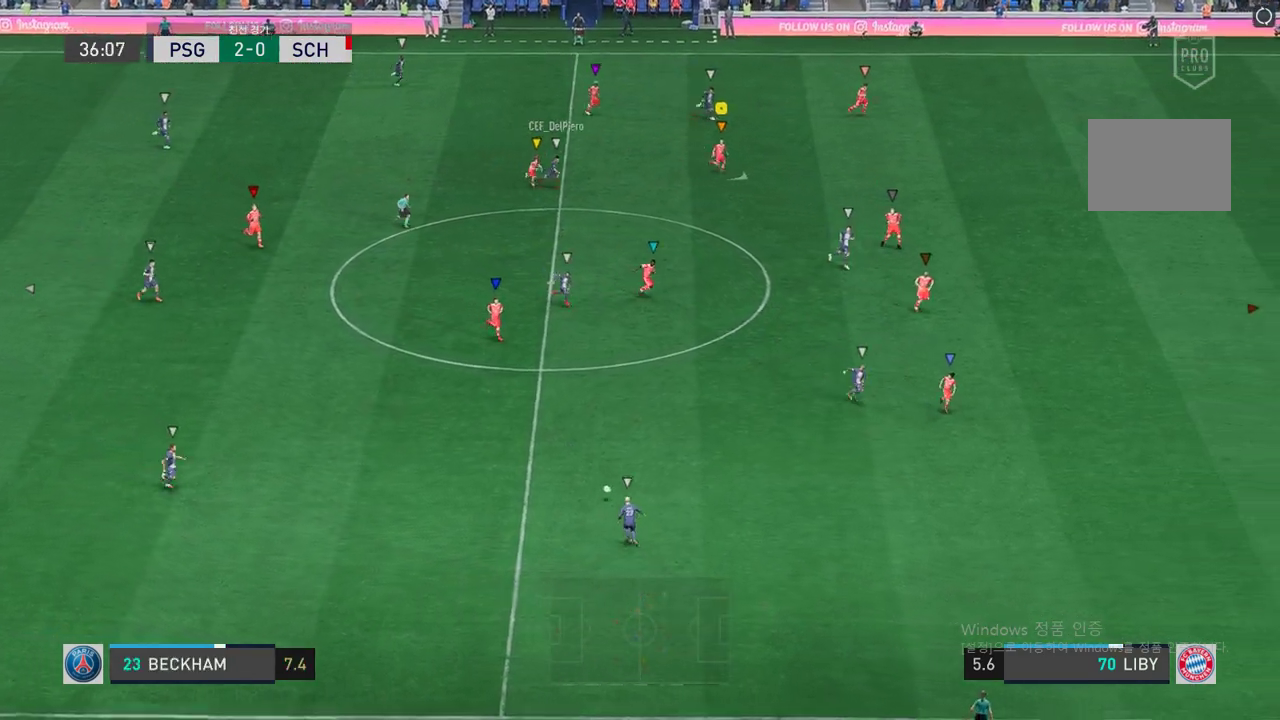
{"buttons": ["R2"], "left_stick": "down-right", "right_stick": "center", "events": []}
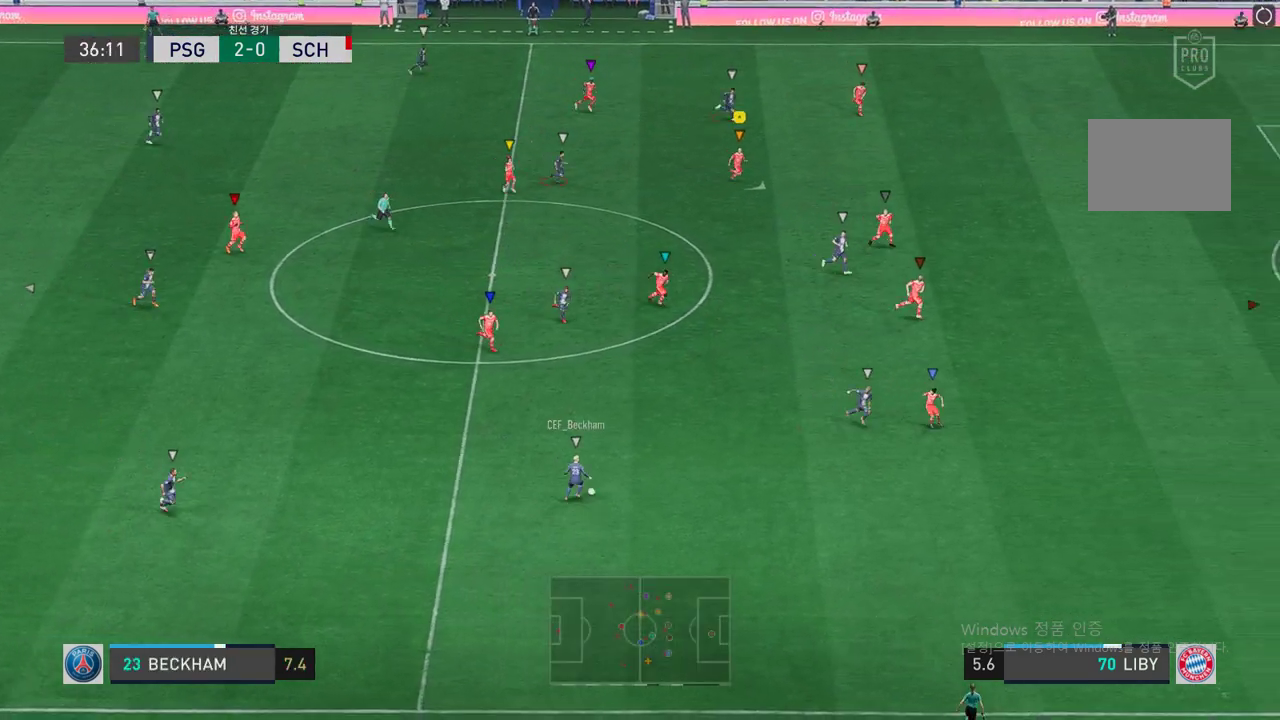
{"buttons": [], "left_stick": "down", "right_stick": "center", "events": [[302, "left_stick", "center"], [436, "R2", "up"], [452, "left_stick", "down"]]}
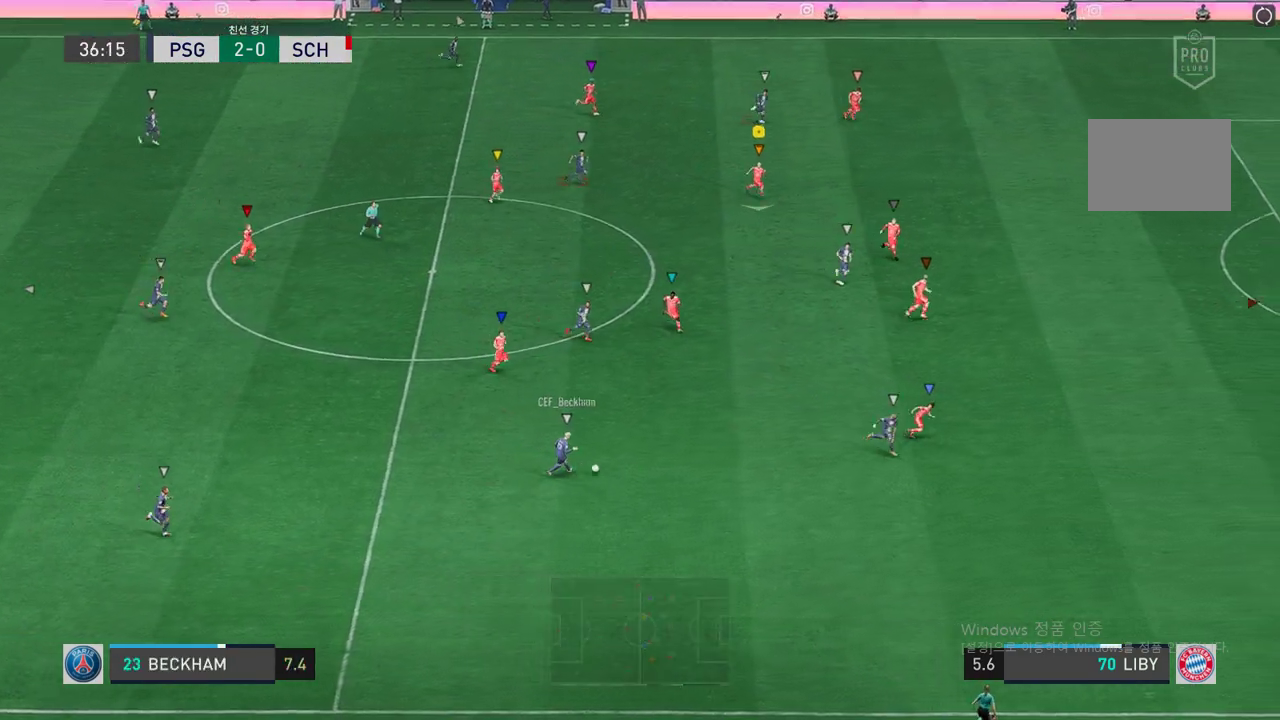
{"buttons": ["R2"], "left_stick": "down-right", "right_stick": "center", "events": [[134, "R2", "down"], [268, "left_stick", "down-right"]]}
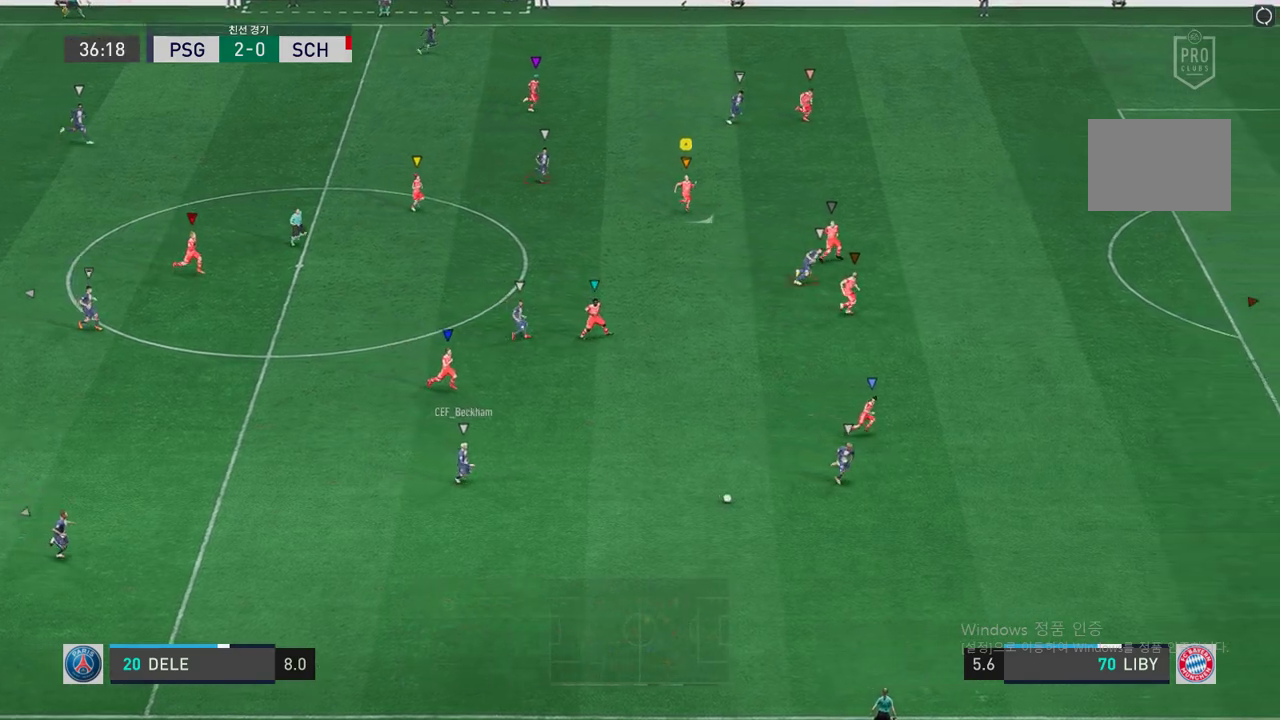
{"buttons": ["R2"], "left_stick": "down-right", "right_stick": "center", "events": []}
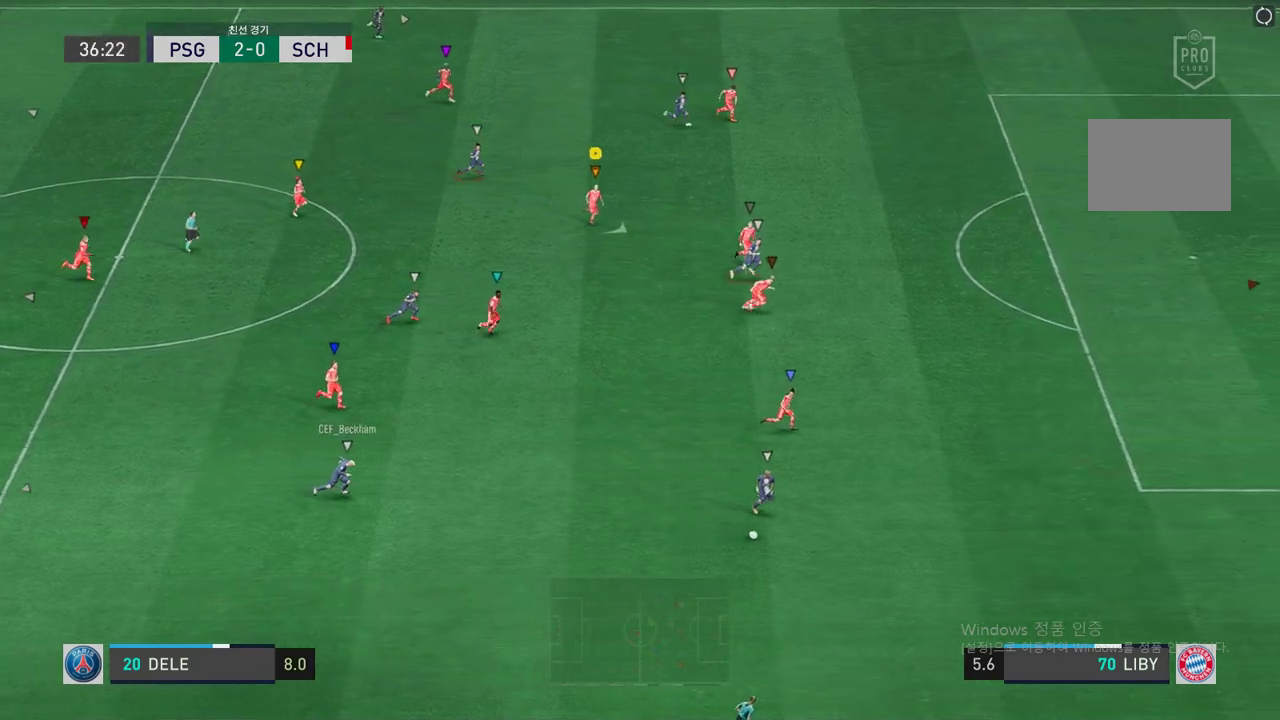
{"buttons": ["R2"], "left_stick": "down-right", "right_stick": "center", "events": []}
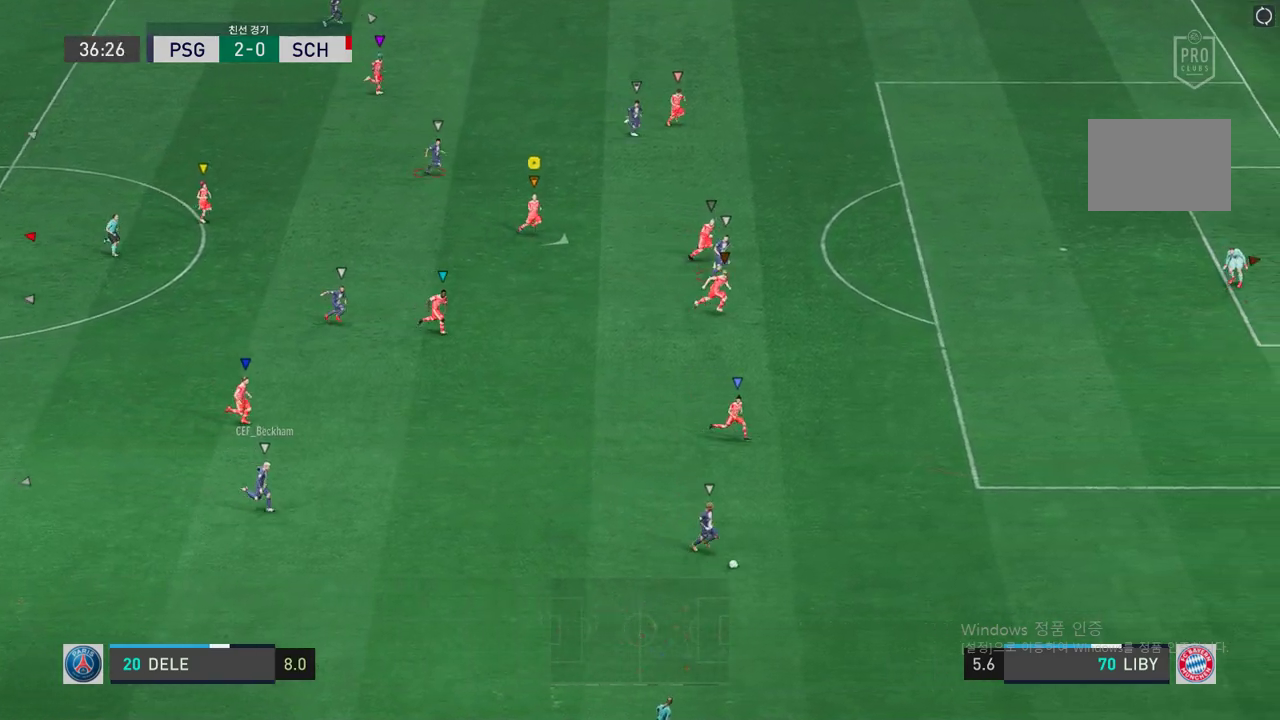
{"buttons": ["R2"], "left_stick": "up-right", "right_stick": "center", "events": [[84, "left_stick", "center"], [302, "left_stick", "up-right"]]}
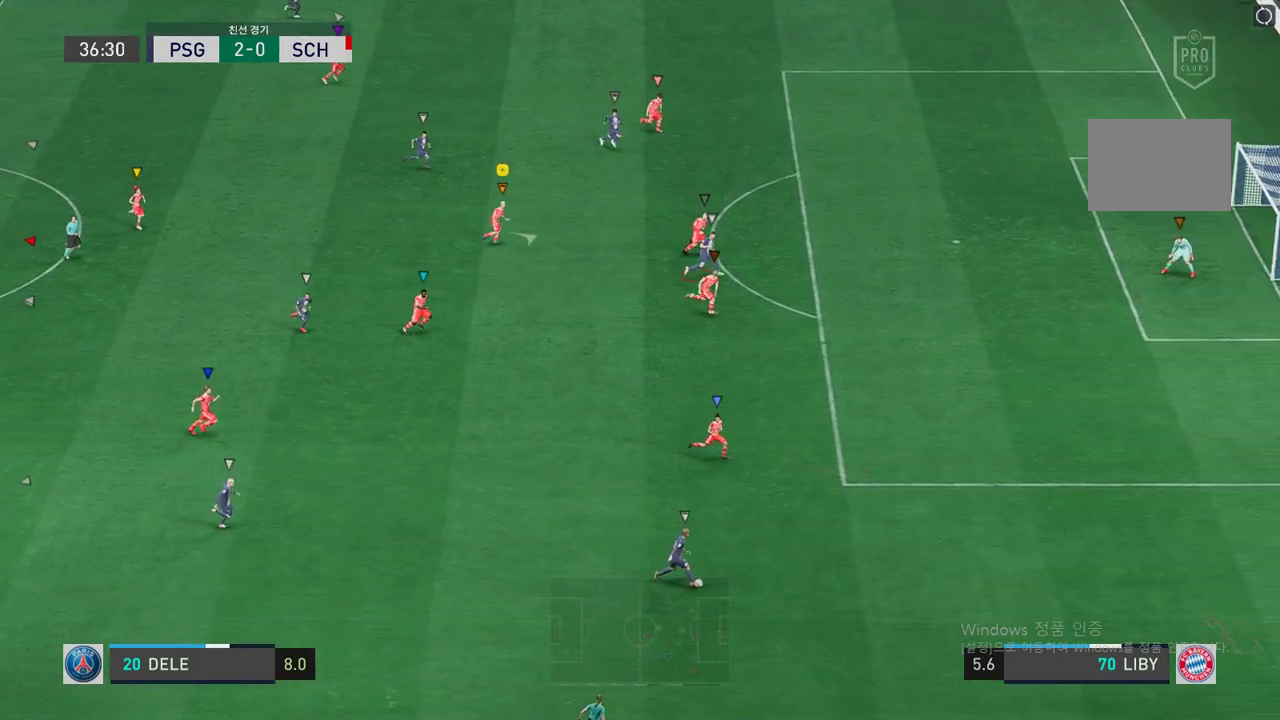
{"buttons": [], "left_stick": "right", "right_stick": "center", "events": [[185, "left_stick", "right"], [235, "R2", "up"]]}